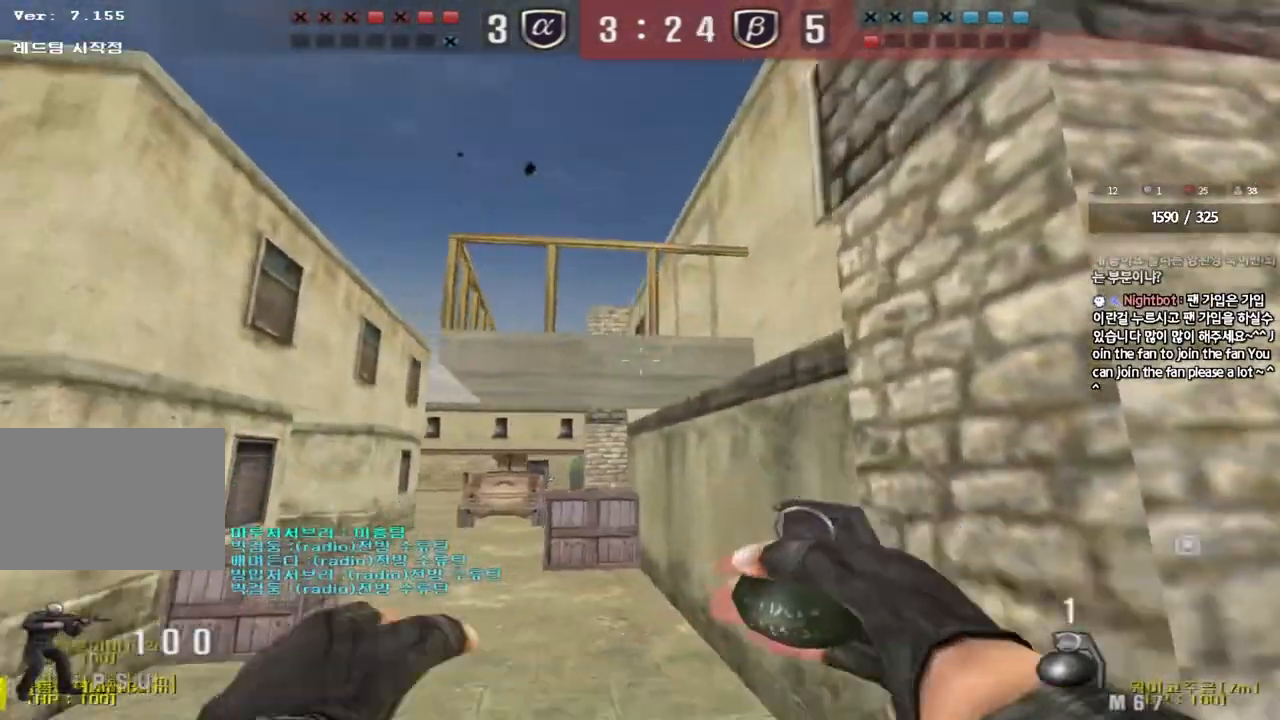
Gameplay with keyboard; each line is a JSON object with the keys held at the frame after it. "events" lists presses ("down") and releases ("up") of "a", "ctrl", "d", "e", "f", "q", "r", "s", "shift", "space", "tab" and "w" between this image and that frame as [ms after this image, input, new state], when the widget could be followed in between. No other keys are recorded. Mouse input is not recorded.
{"keys": ["w"], "events": [[33, "s", "up"], [67, "a", "up"], [133, "w", "down"]]}
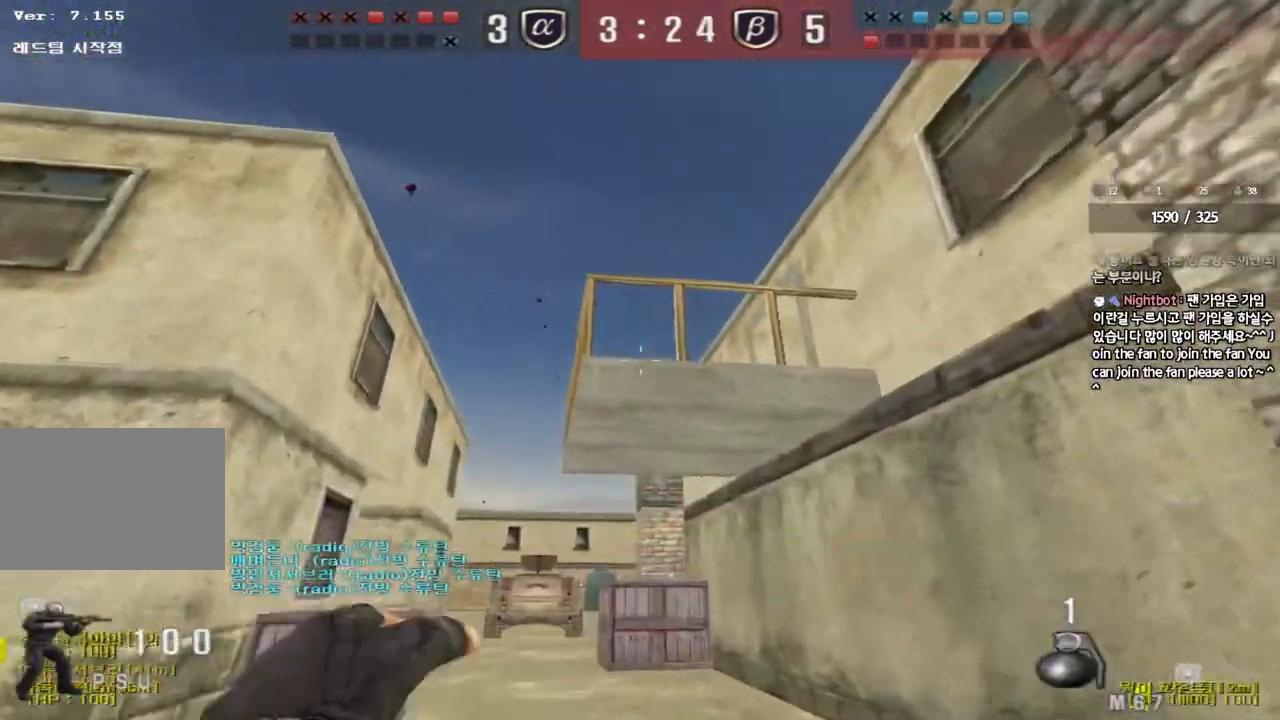
{"keys": ["s"], "events": [[50, "space", "down"], [83, "w", "up"], [167, "space", "up"], [183, "s", "down"]]}
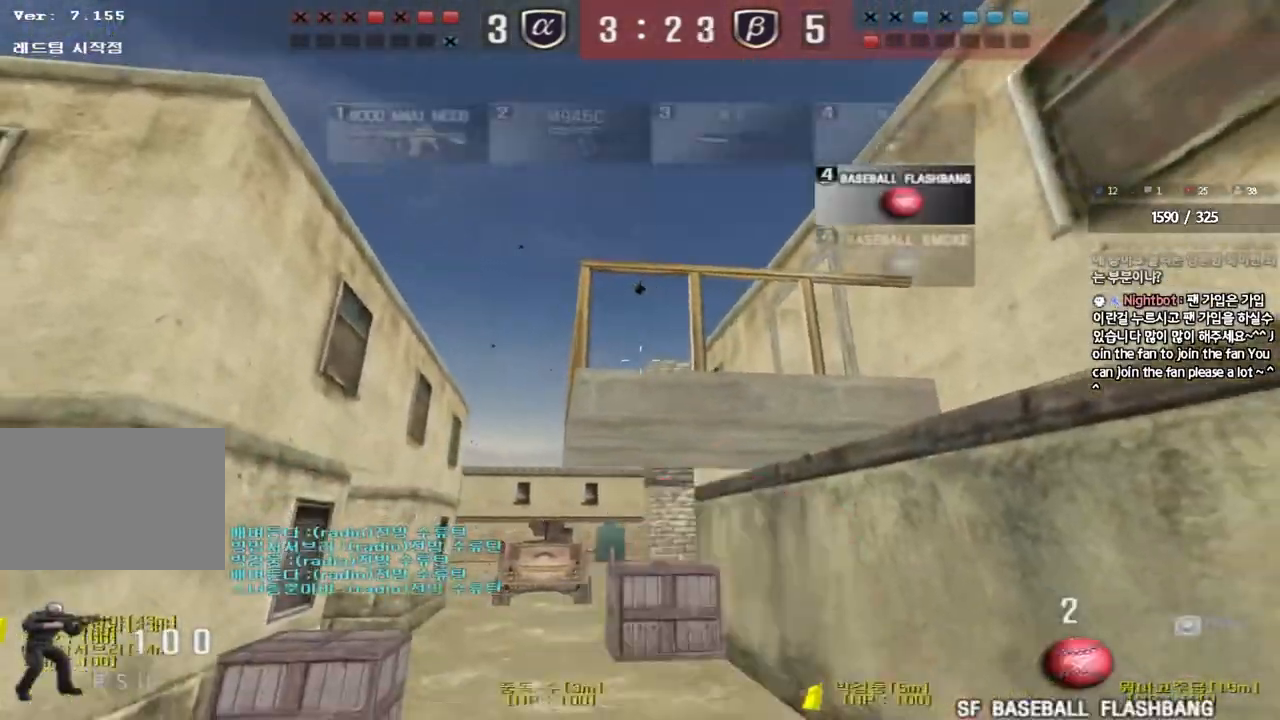
{"keys": ["w"], "events": [[217, "s", "up"], [300, "w", "down"]]}
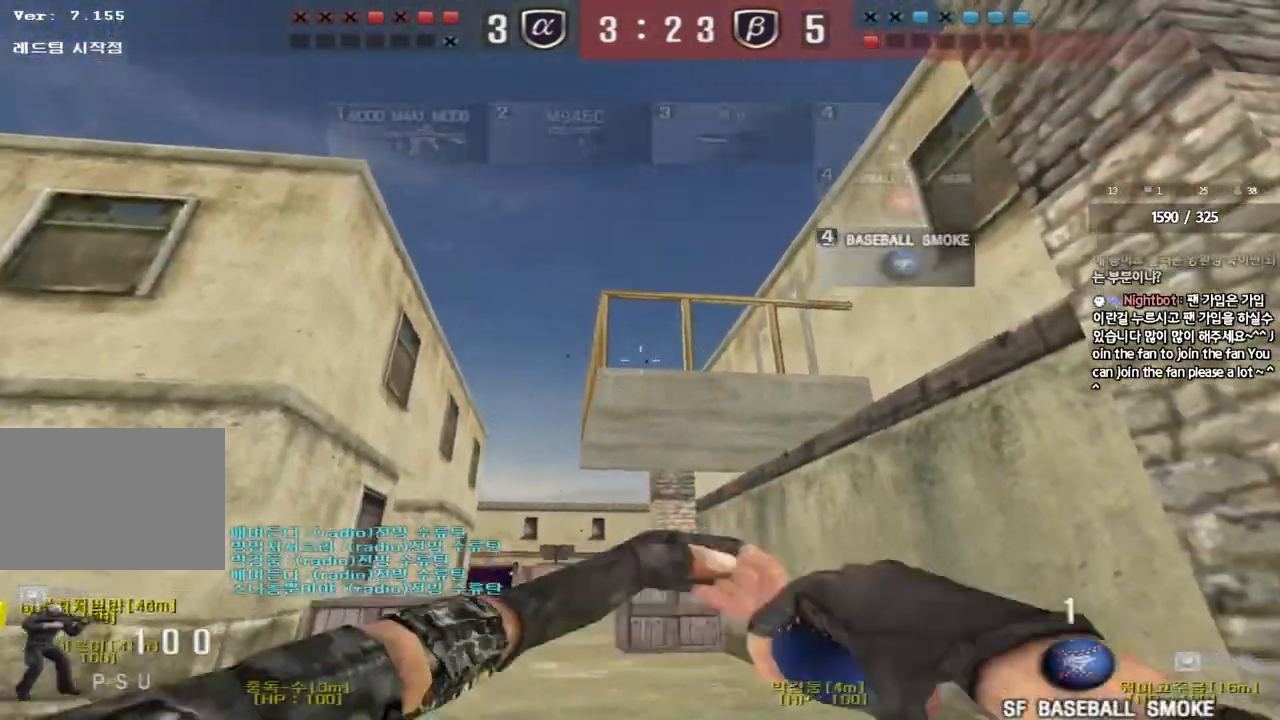
{"keys": ["d", "w"], "events": [[233, "space", "down"], [350, "space", "up"], [450, "d", "down"]]}
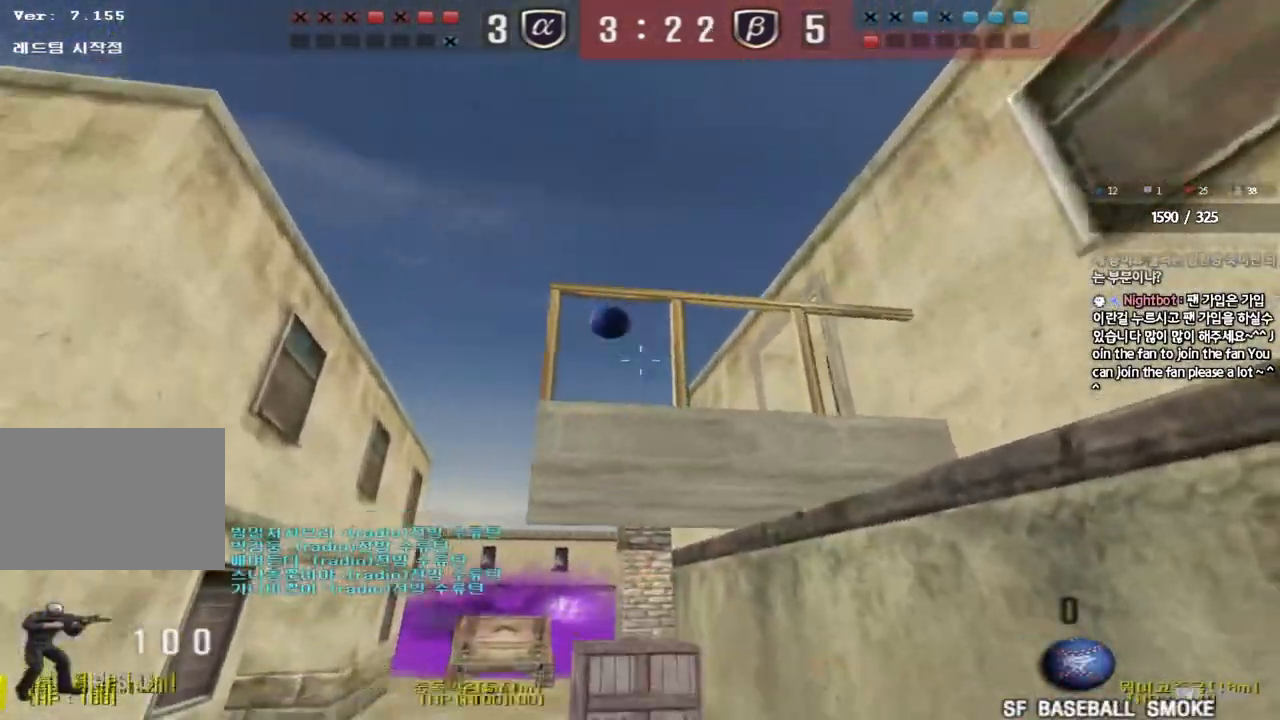
{"keys": ["d", "w"], "events": [[167, "tab", "down"], [317, "tab", "up"], [333, "d", "up"], [483, "d", "down"]]}
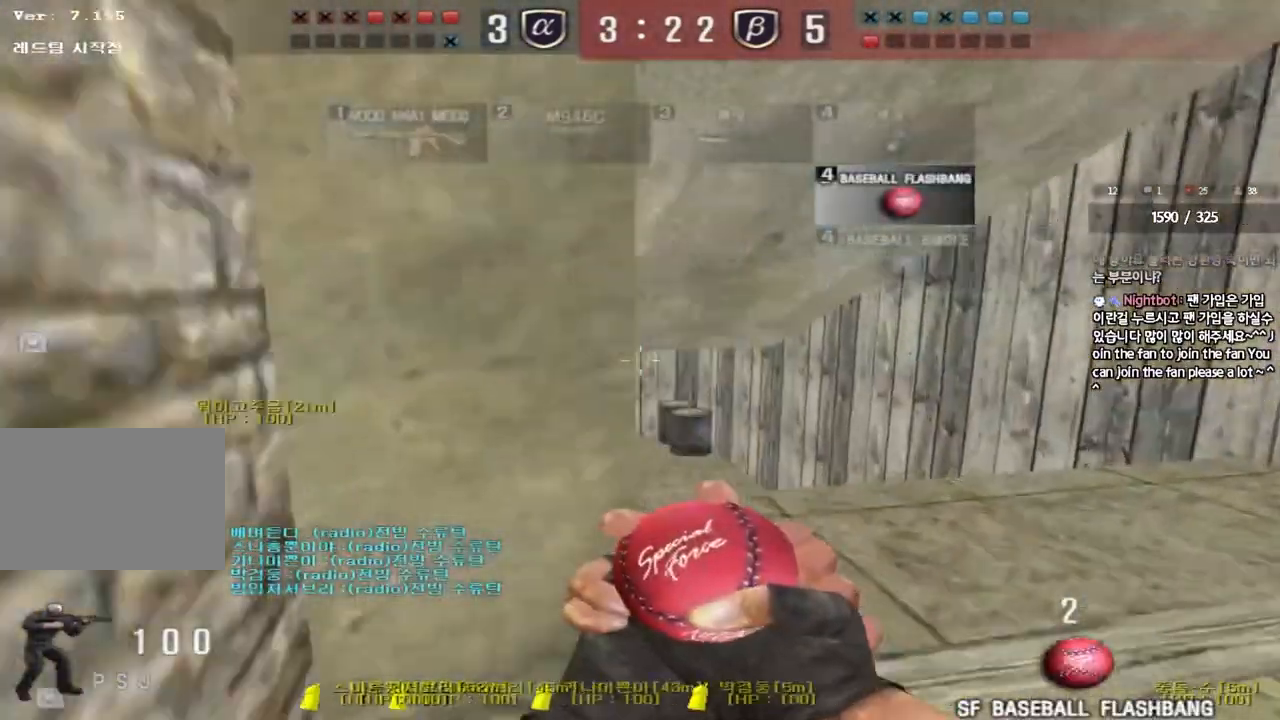
{"keys": ["a", "w"], "events": [[50, "tab", "down"], [83, "ctrl", "down"], [100, "d", "up"], [100, "w", "up"], [133, "tab", "up"], [283, "a", "down"], [300, "w", "down"], [367, "ctrl", "up"]]}